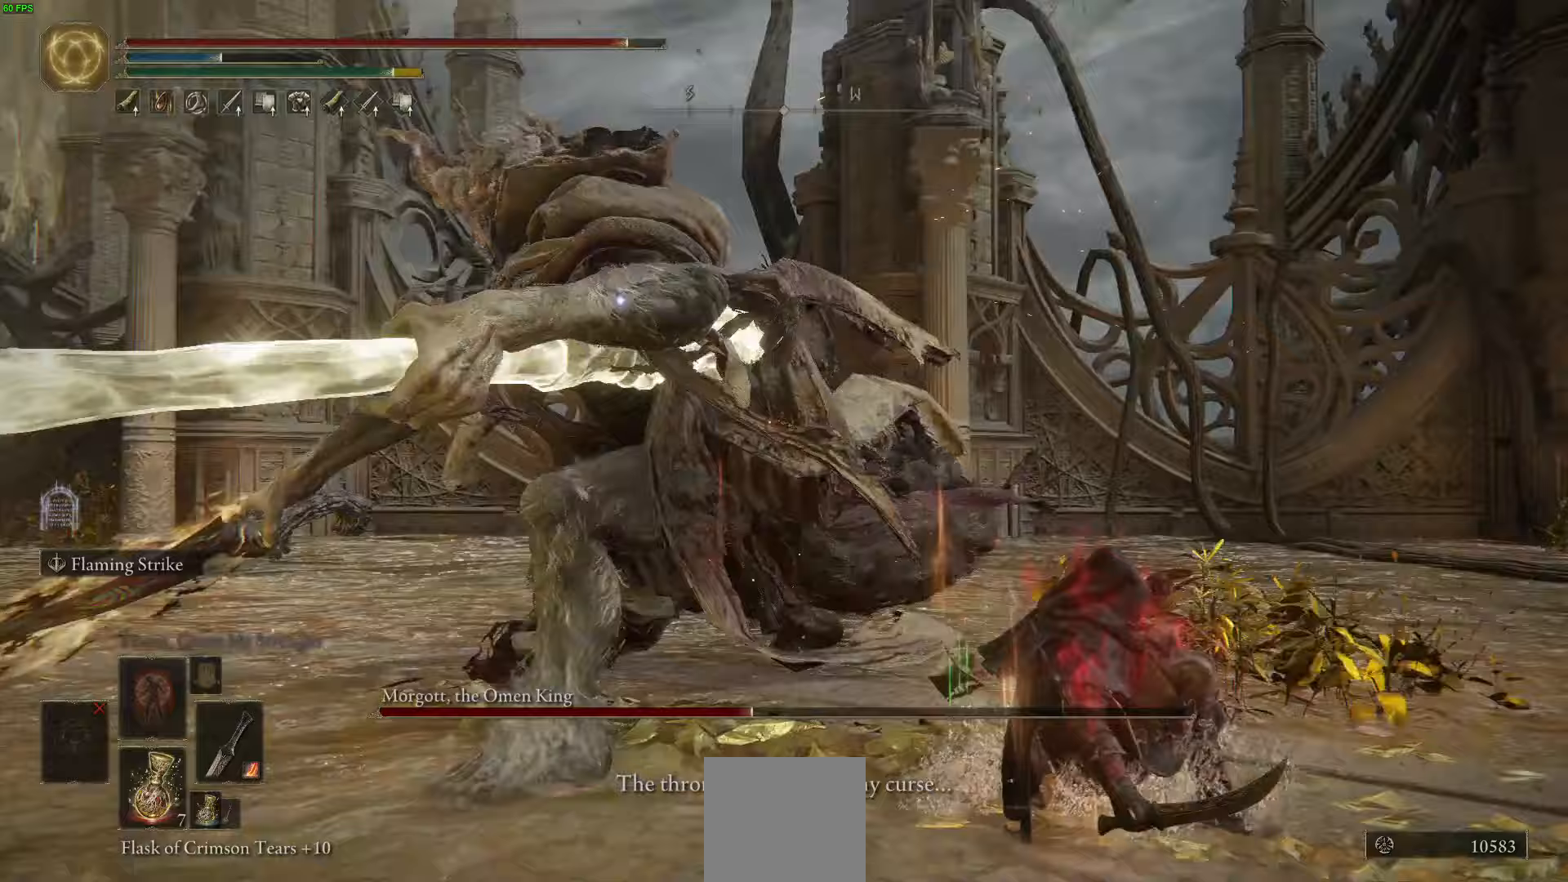
Gameplay with a controller (Xbox layout); each line is a JSON object with the inputs held at the frame after it. "events" lists button and stick changes between this image and that frame as [ms after this image, input, new state], when the widget could be followed in between.
{"buttons": ["R2"], "left_stick": "up", "right_stick": "center", "events": [[350, "R2", "down"]]}
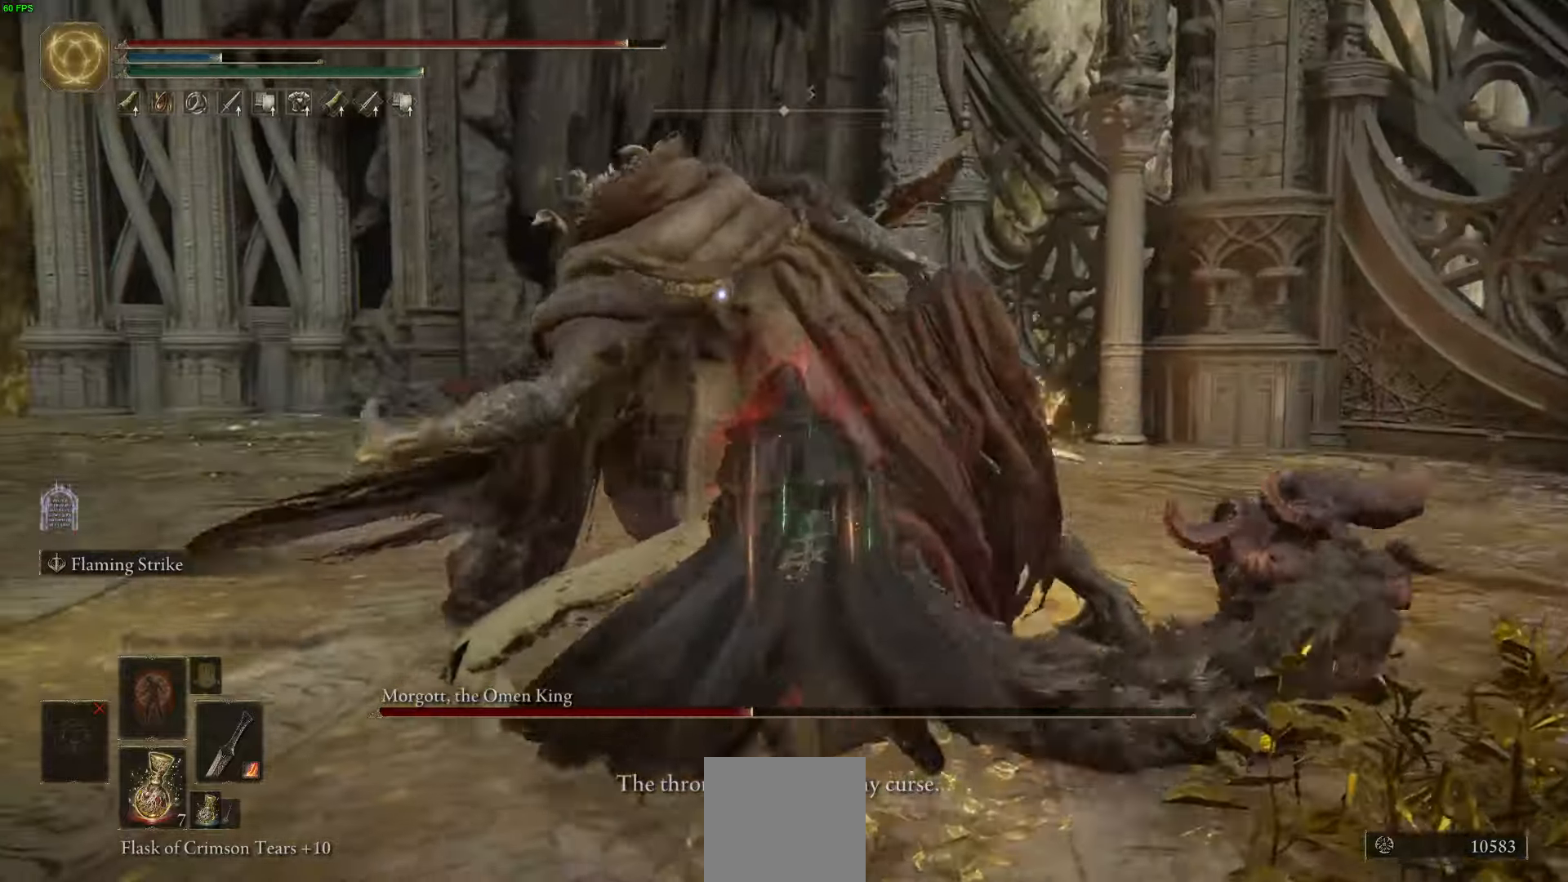
{"buttons": ["R2"], "left_stick": "up", "right_stick": "center", "events": []}
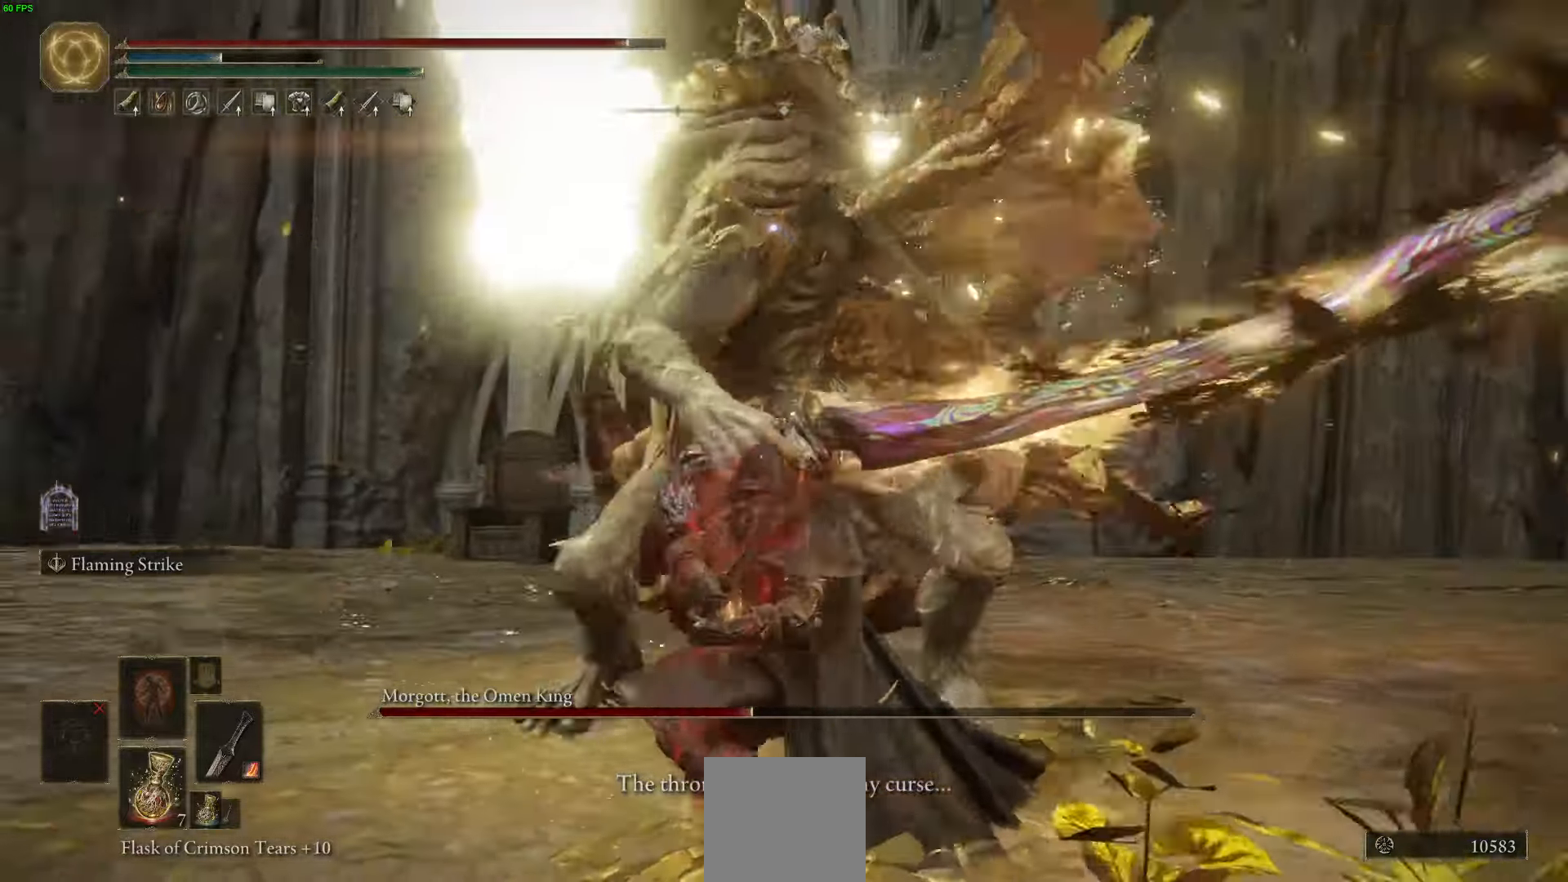
{"buttons": ["R2"], "left_stick": "up", "right_stick": "center", "events": []}
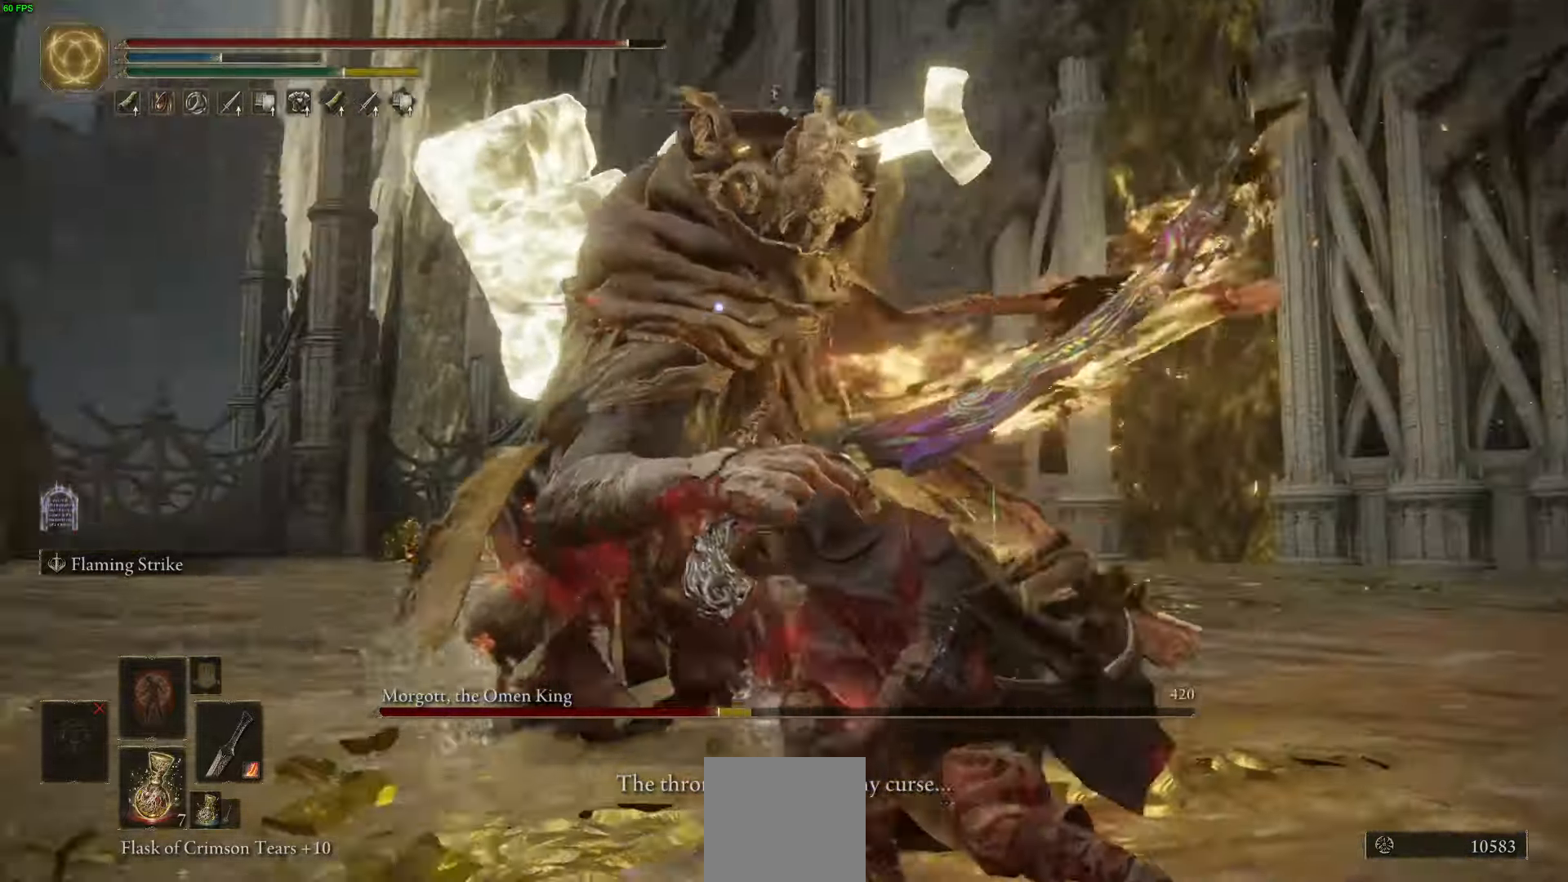
{"buttons": ["B"], "left_stick": "up-right", "right_stick": "center", "events": [[17, "R2", "up"], [167, "left_stick", "up-right"], [434, "B", "down"]]}
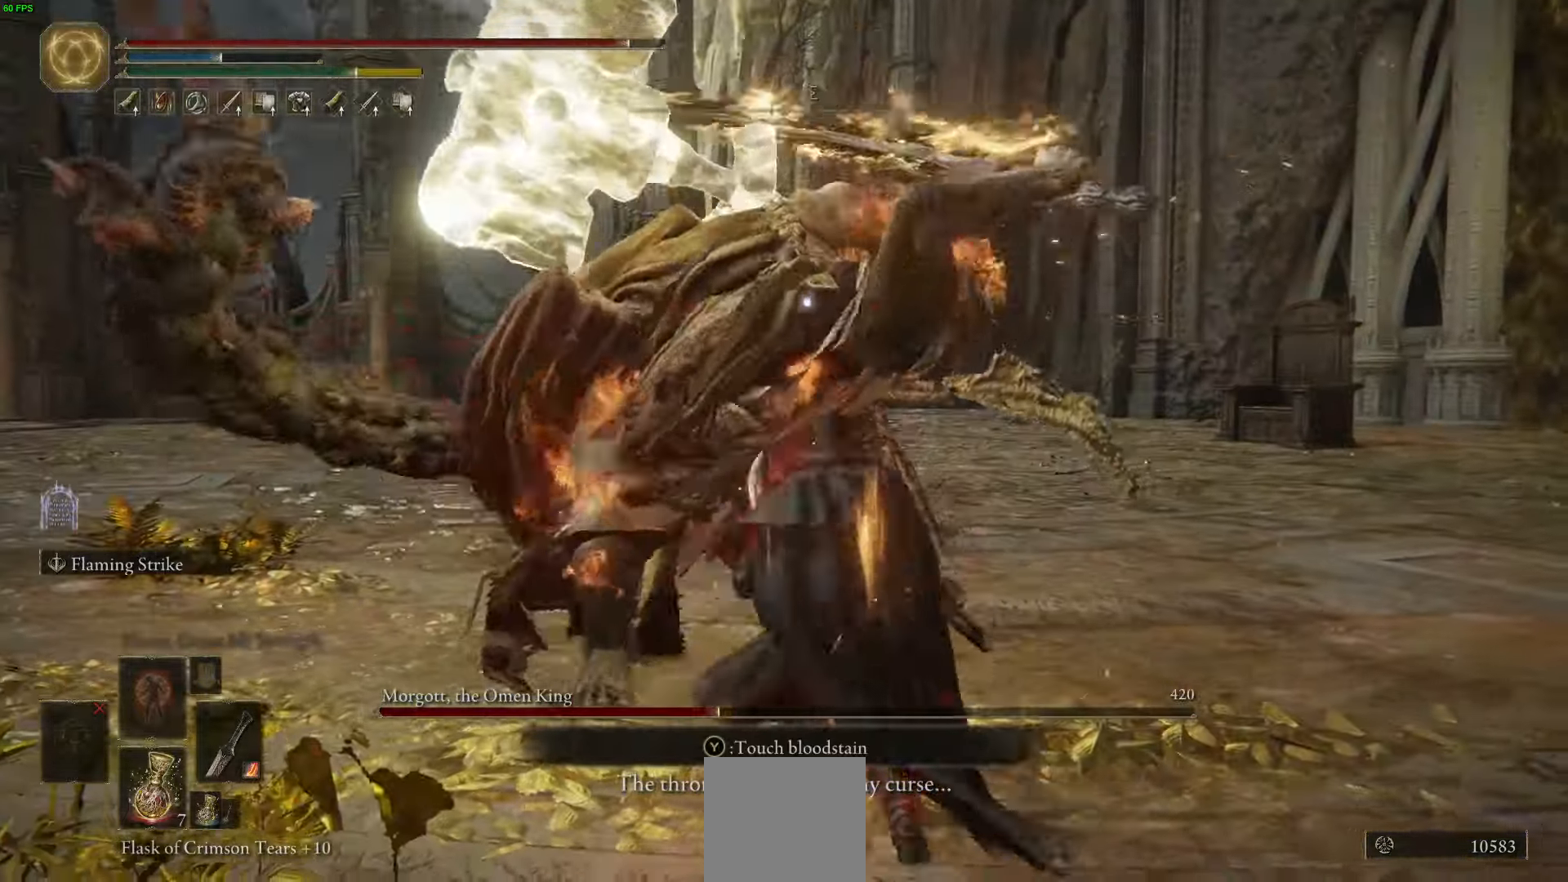
{"buttons": [], "left_stick": "up", "right_stick": "center", "events": [[50, "B", "up"], [267, "left_stick", "up"]]}
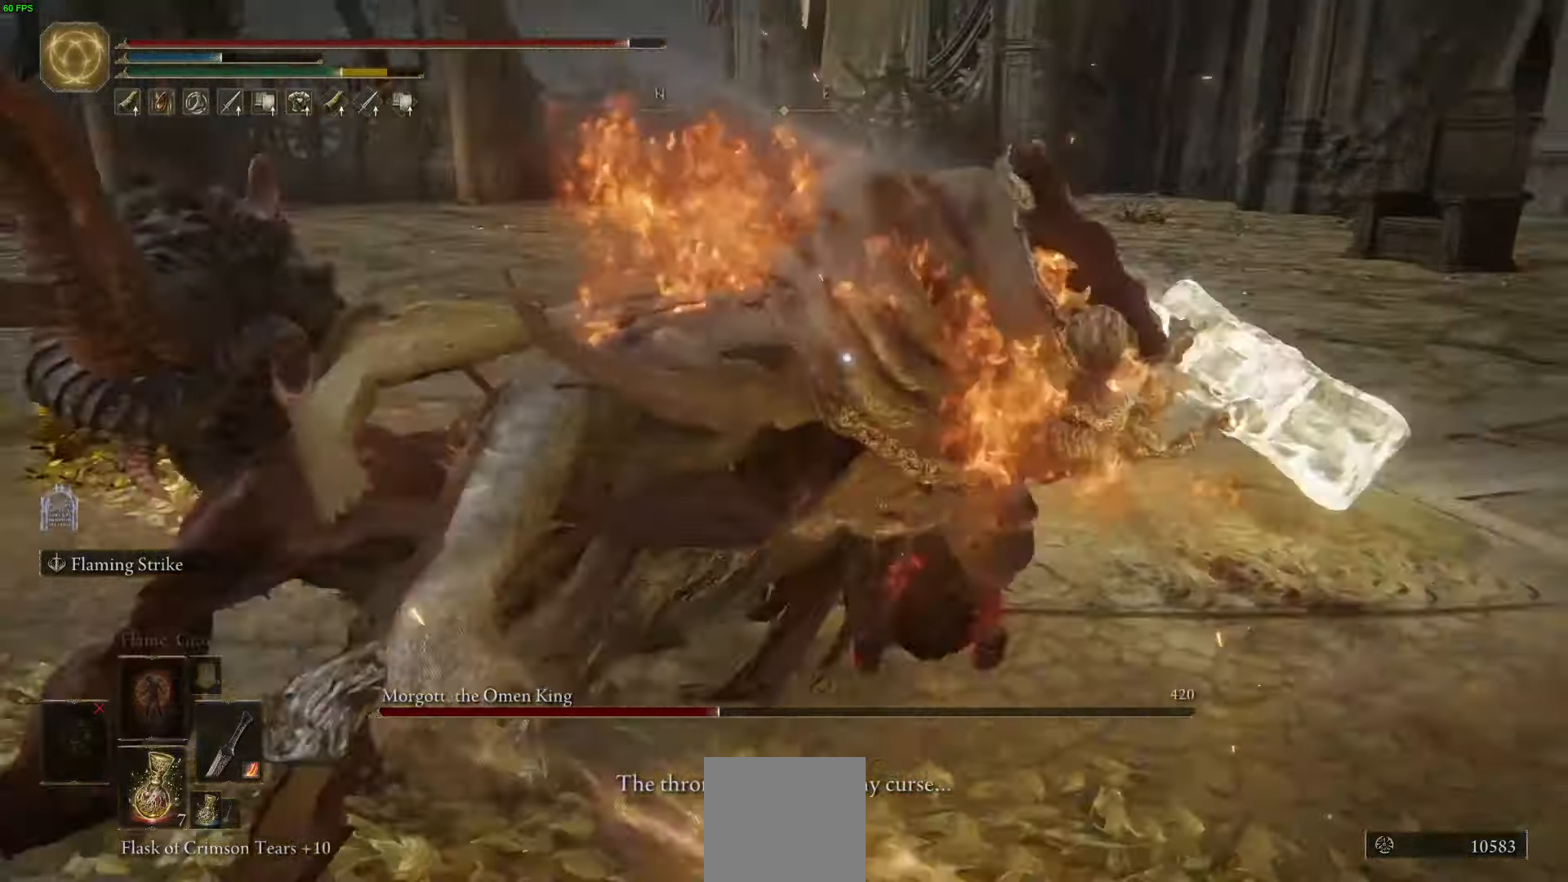
{"buttons": ["R2"], "left_stick": "right", "right_stick": "center", "events": [[367, "left_stick", "right"], [400, "R2", "down"]]}
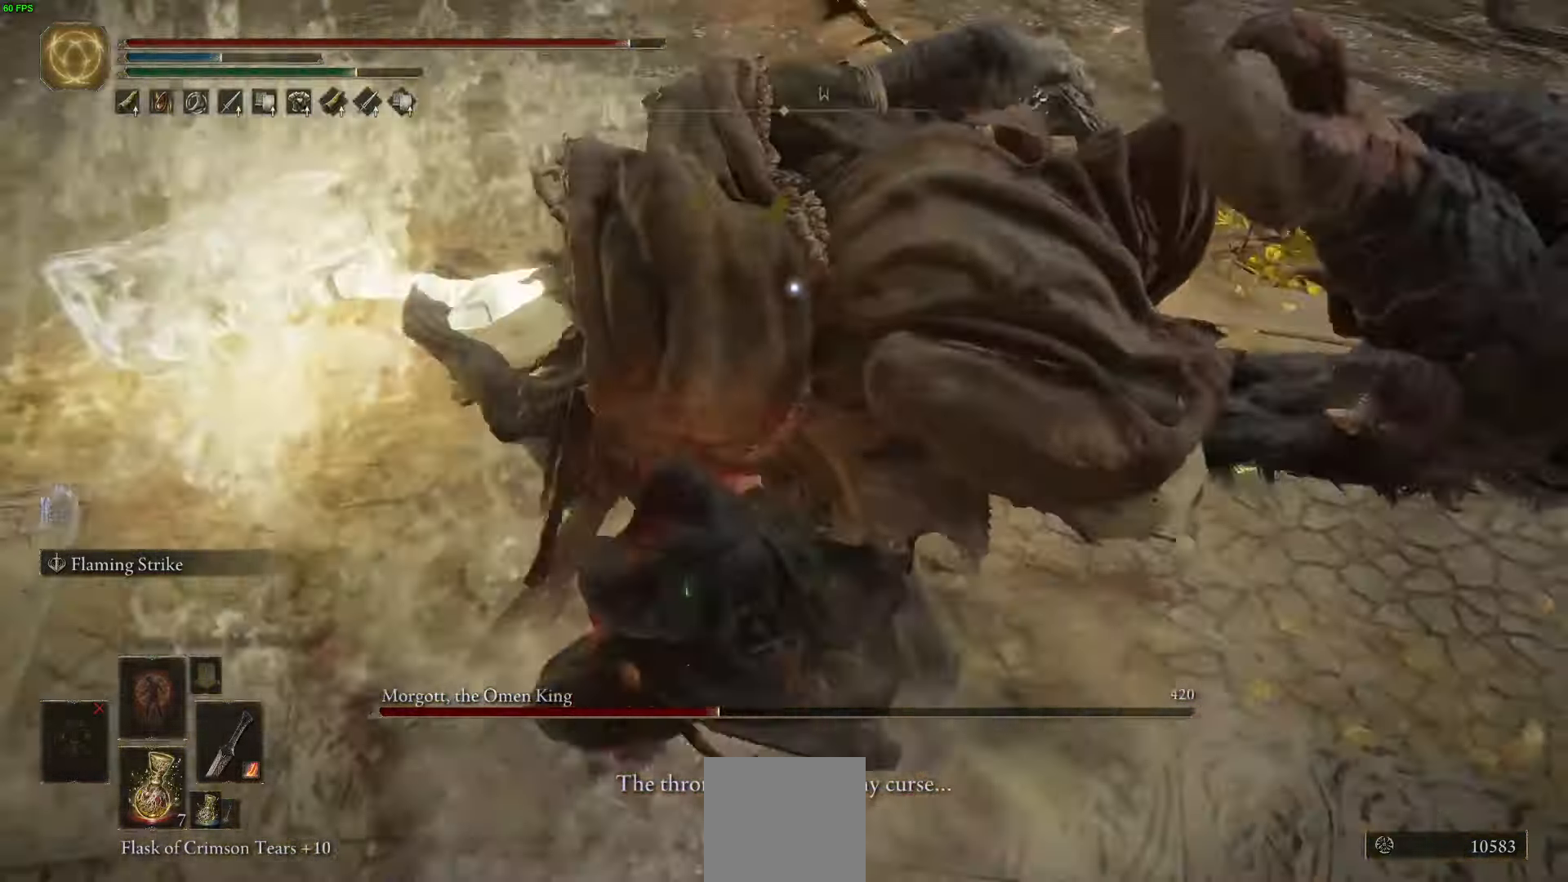
{"buttons": ["R2"], "left_stick": "up-right", "right_stick": "center", "events": [[67, "left_stick", "up-right"]]}
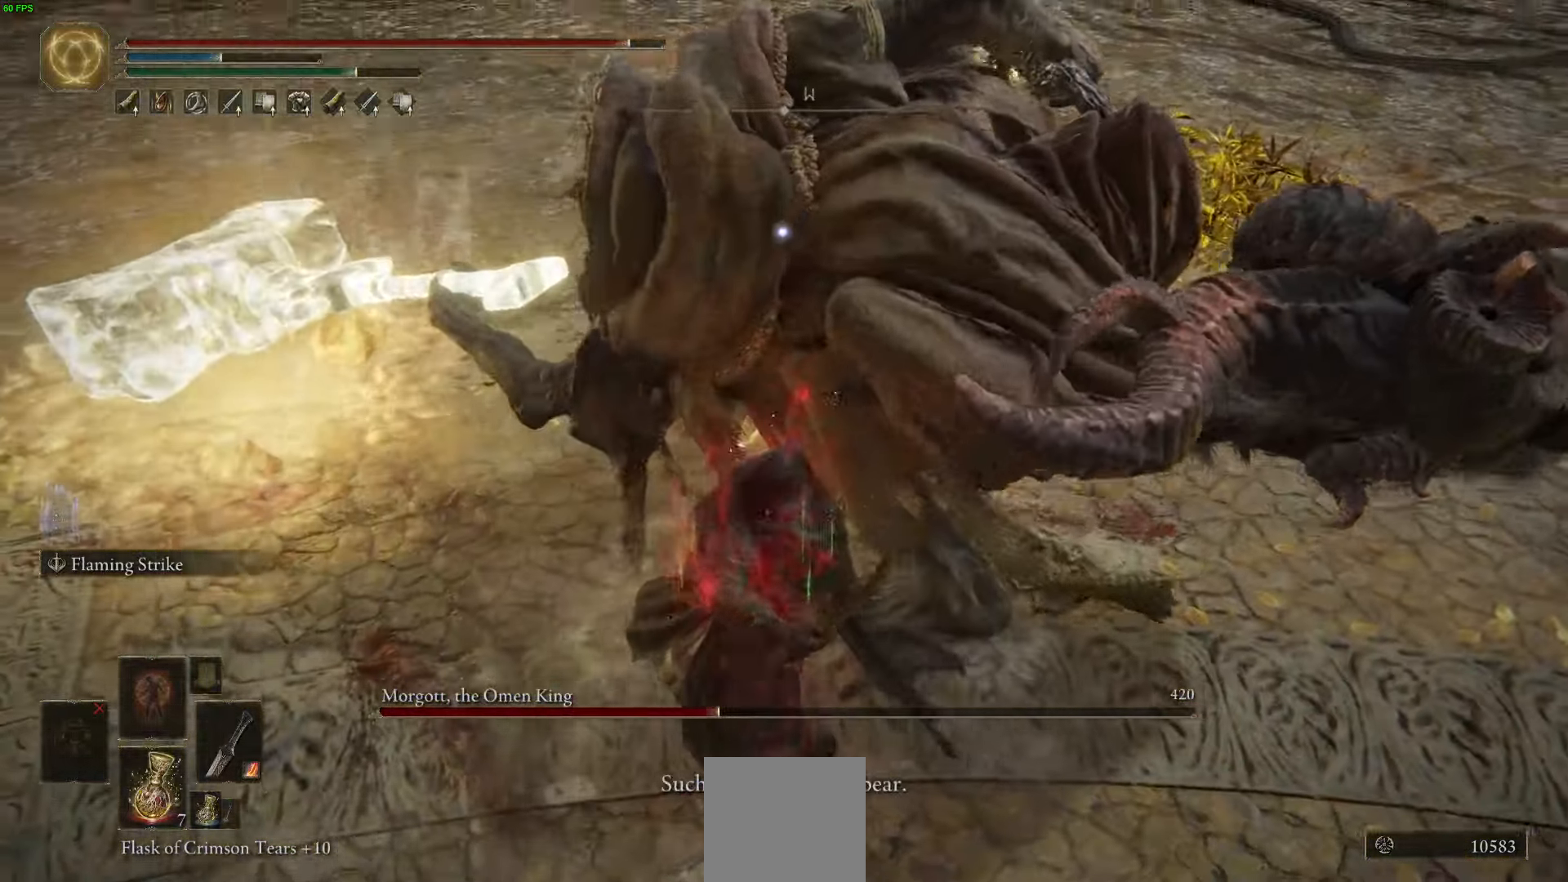
{"buttons": ["R2"], "left_stick": "up-right", "right_stick": "center", "events": []}
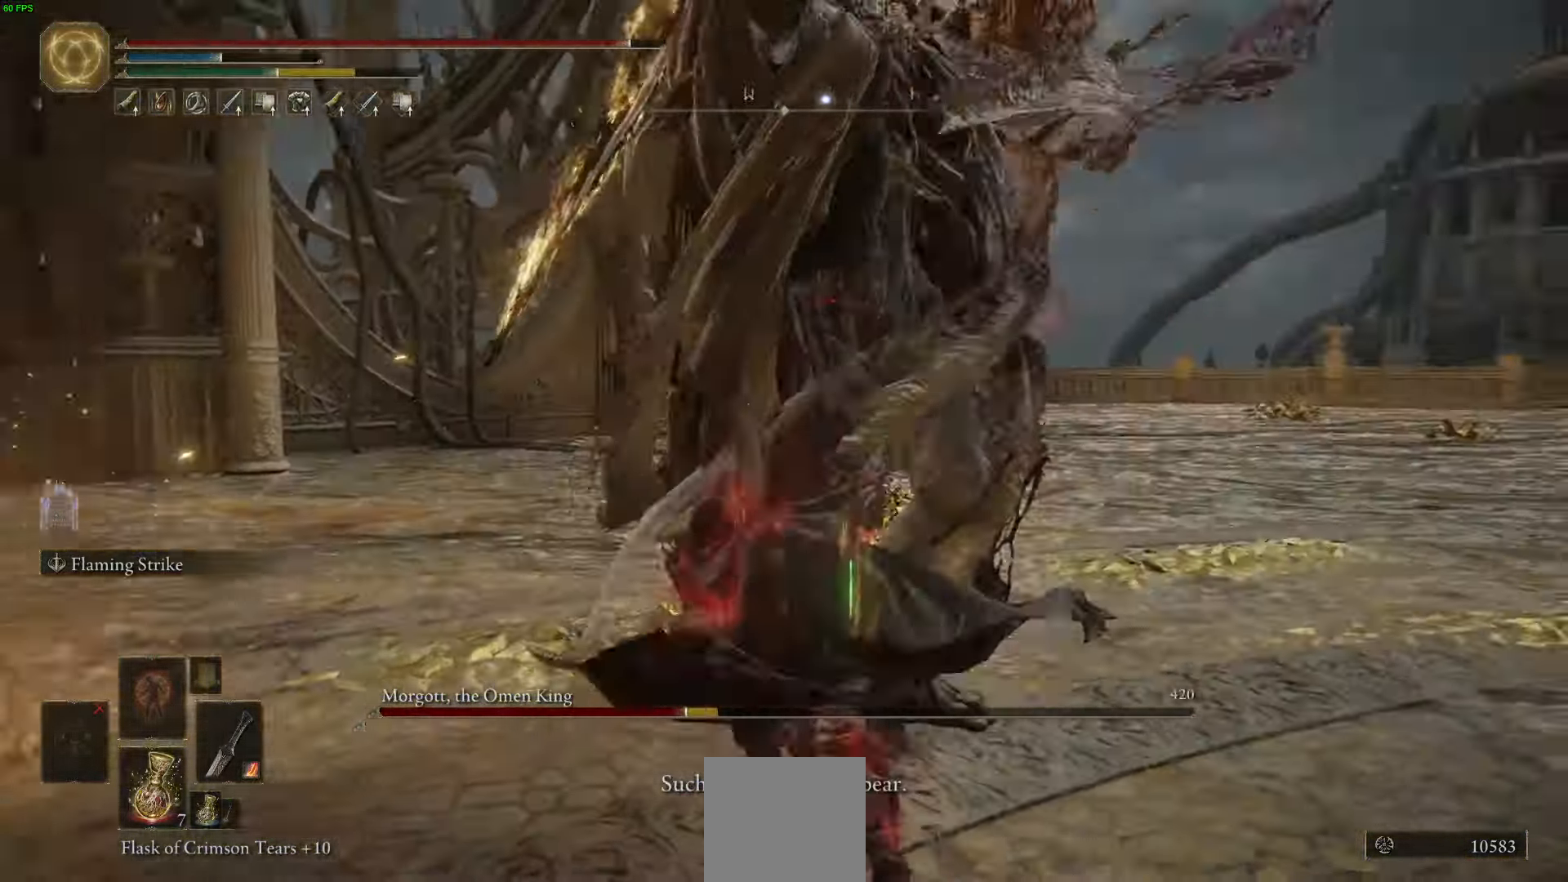
{"buttons": ["B"], "left_stick": "up-right", "right_stick": "center", "events": [[300, "R2", "up"], [484, "B", "down"]]}
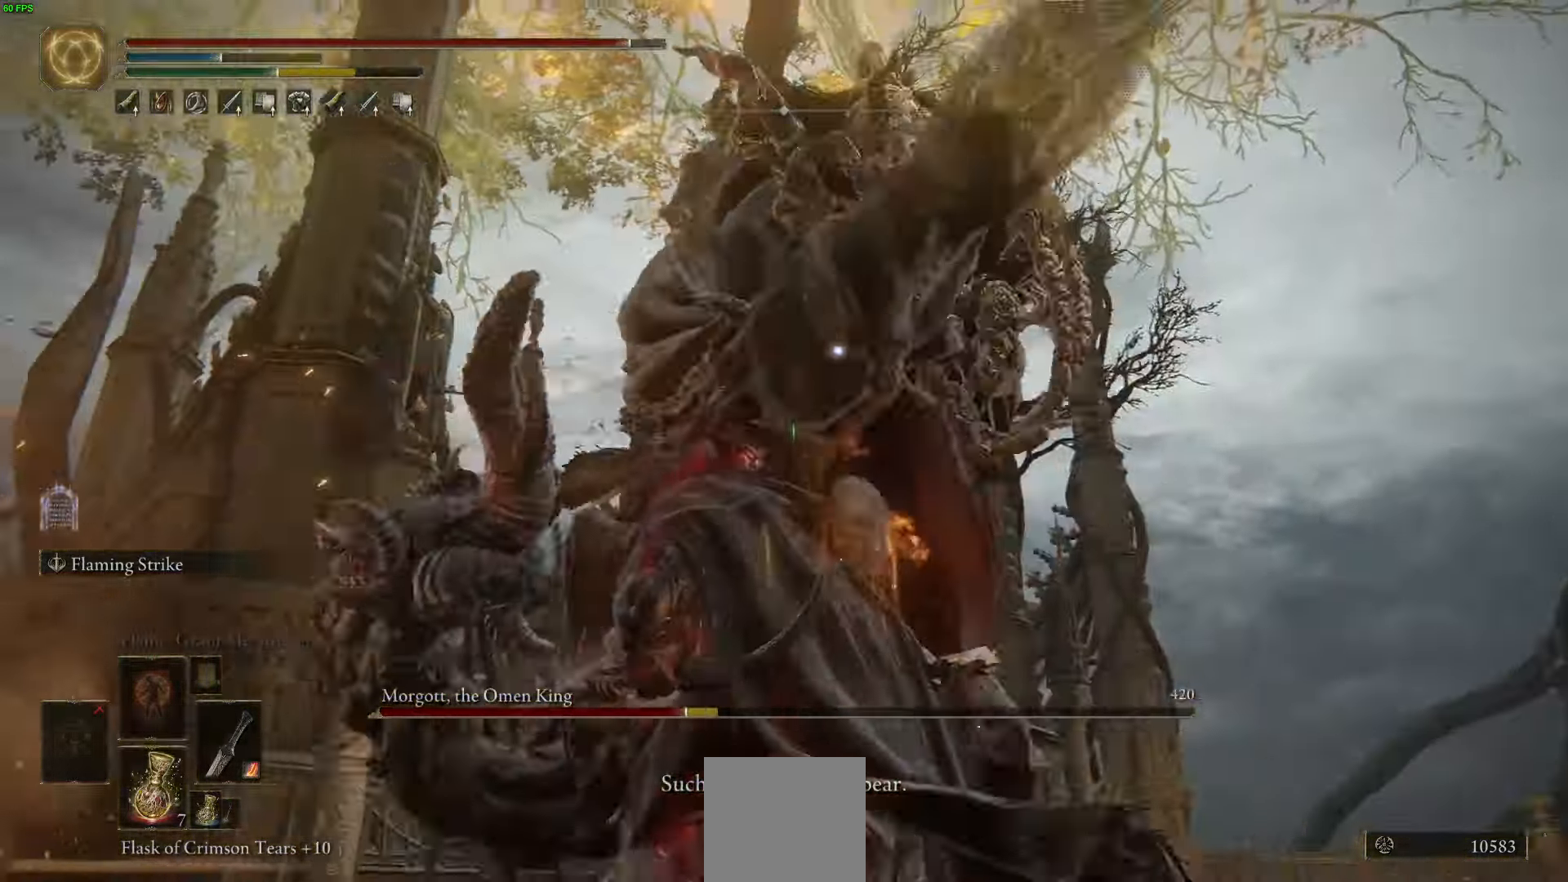
{"buttons": [], "left_stick": "up-right", "right_stick": "center", "events": [[67, "B", "up"]]}
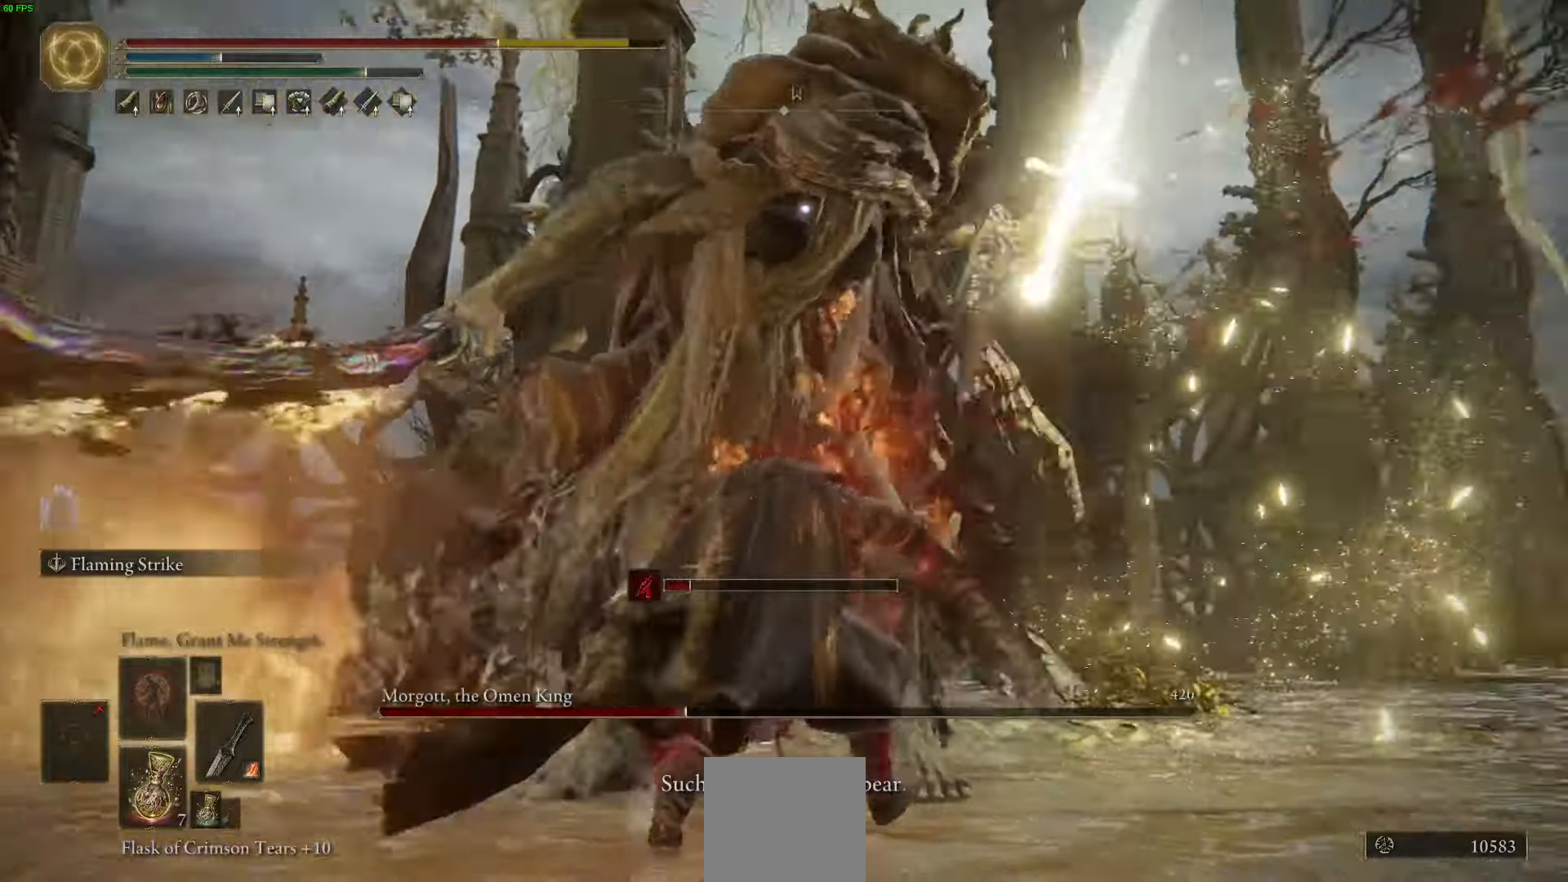
{"buttons": [], "left_stick": "up-right", "right_stick": "center", "events": [[217, "B", "down"], [300, "B", "up"]]}
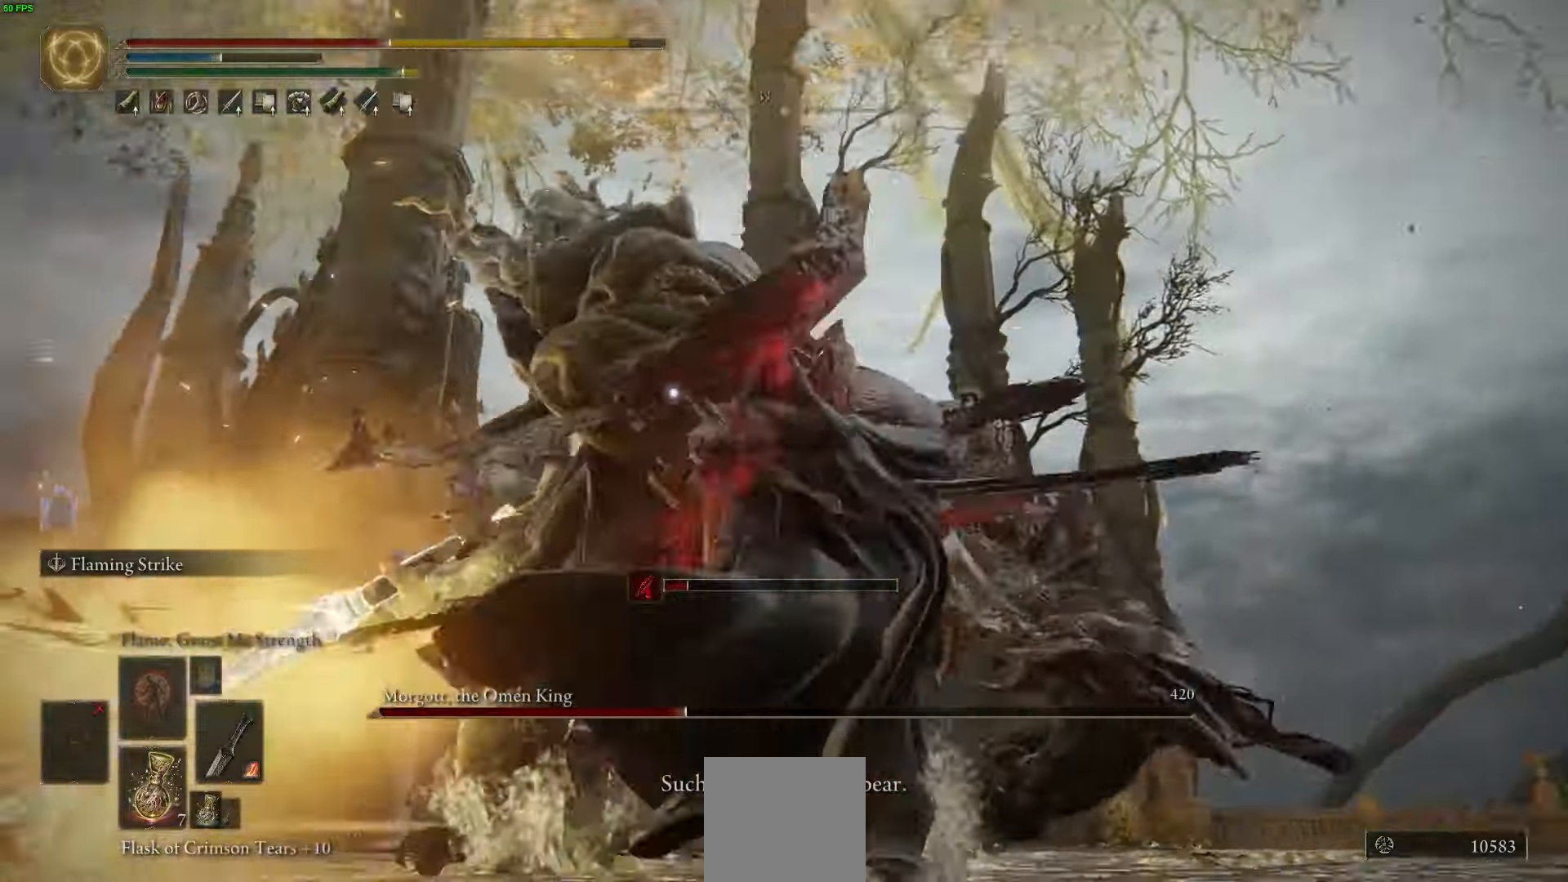
{"buttons": ["B"], "left_stick": "up-right", "right_stick": "center", "events": [[383, "B", "down"]]}
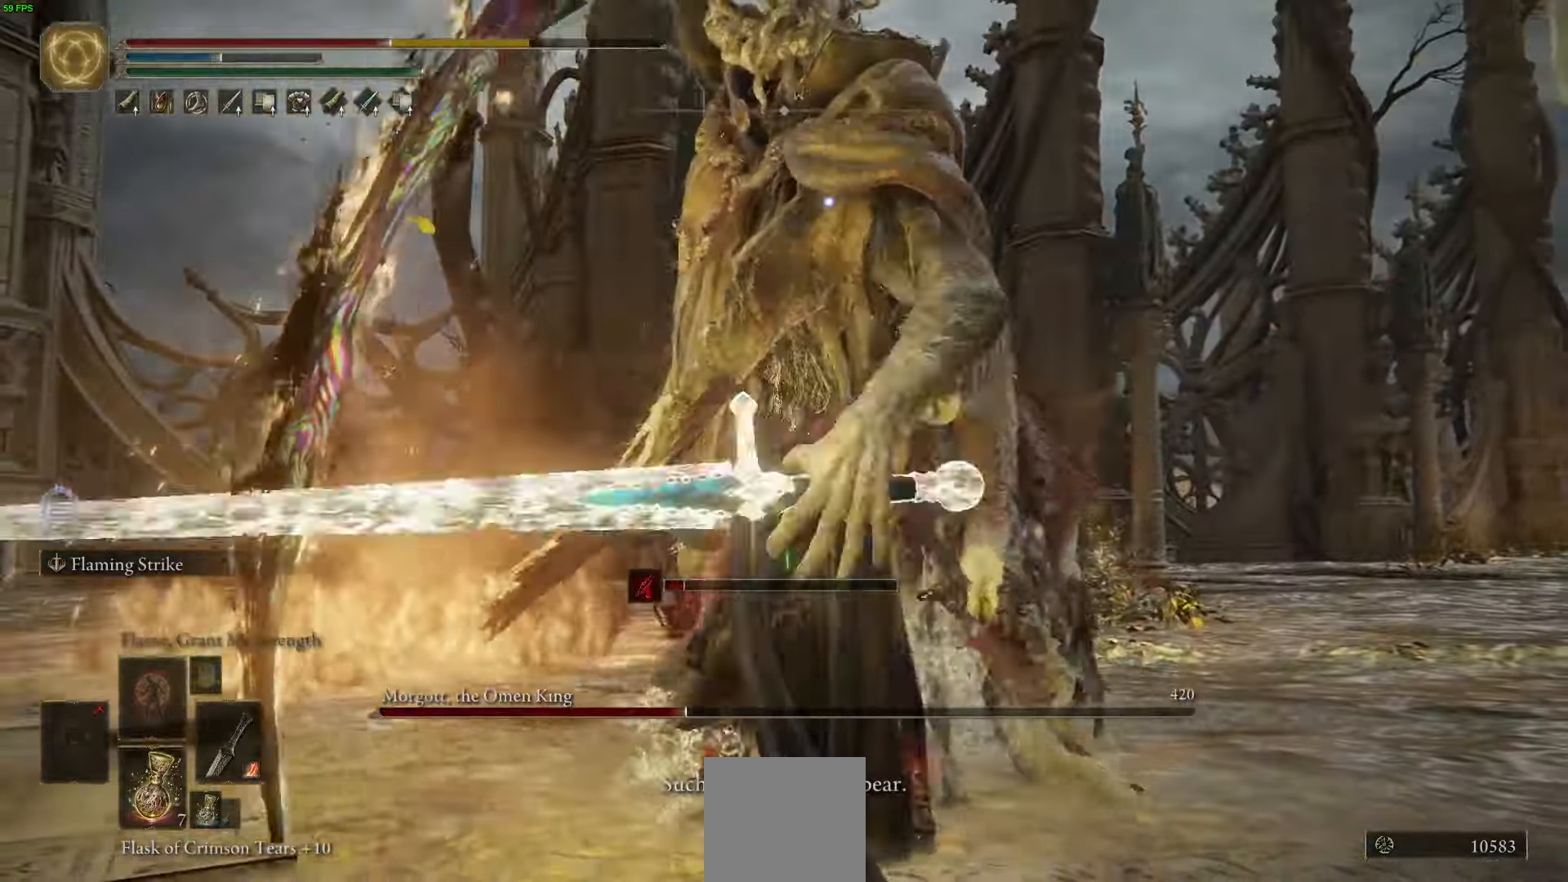
{"buttons": ["B"], "left_stick": "up-right", "right_stick": "center", "events": [[50, "left_stick", "right"], [483, "left_stick", "up-right"]]}
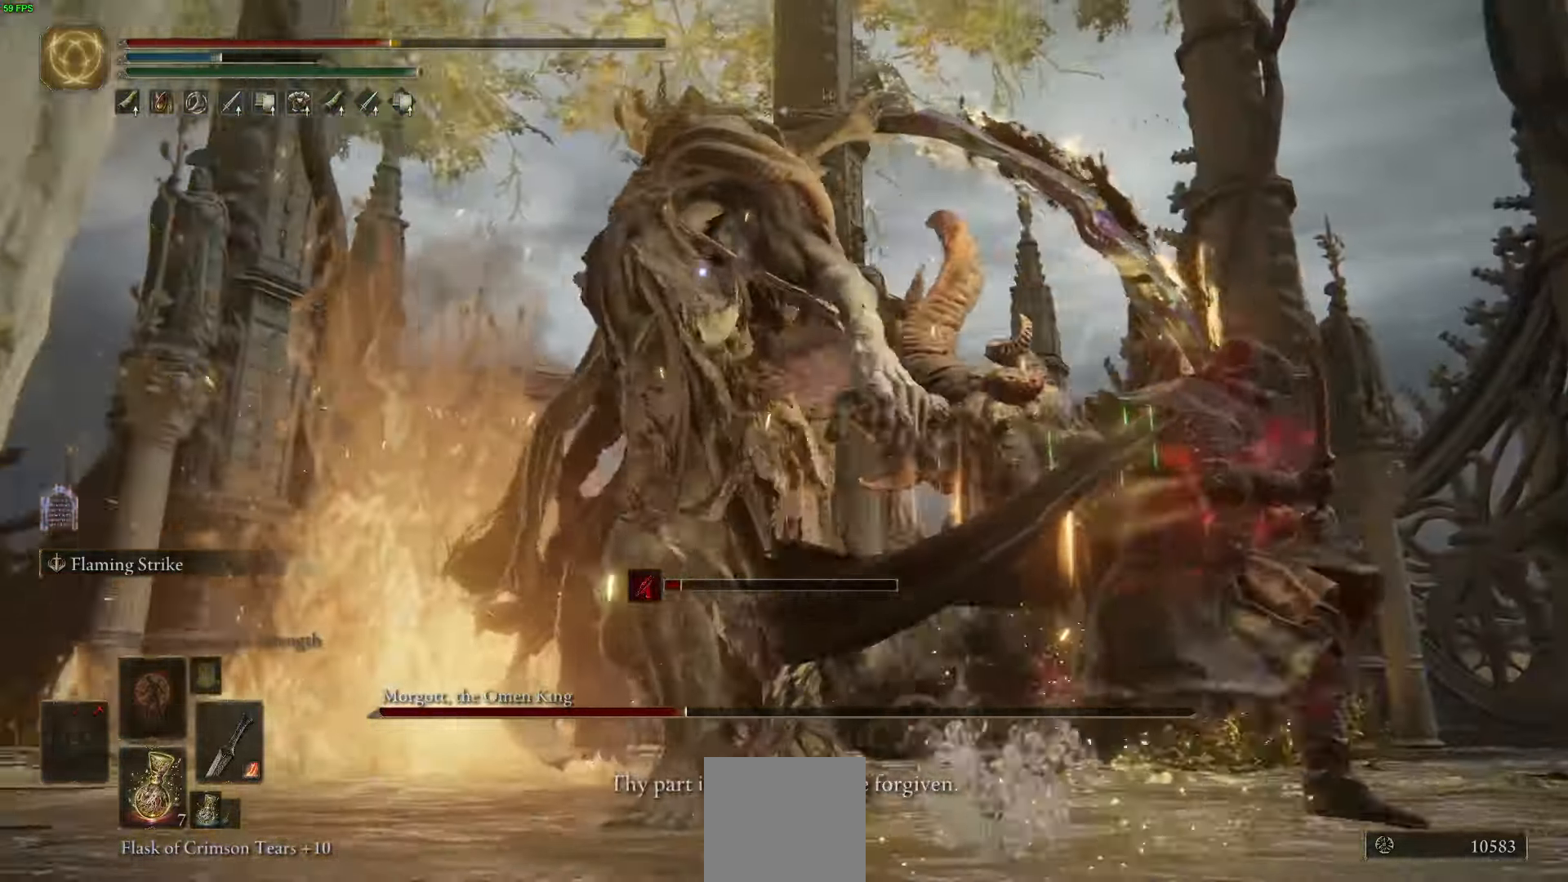
{"buttons": ["B"], "left_stick": "up-right", "right_stick": "center", "events": [[17, "B", "up"], [333, "B", "down"]]}
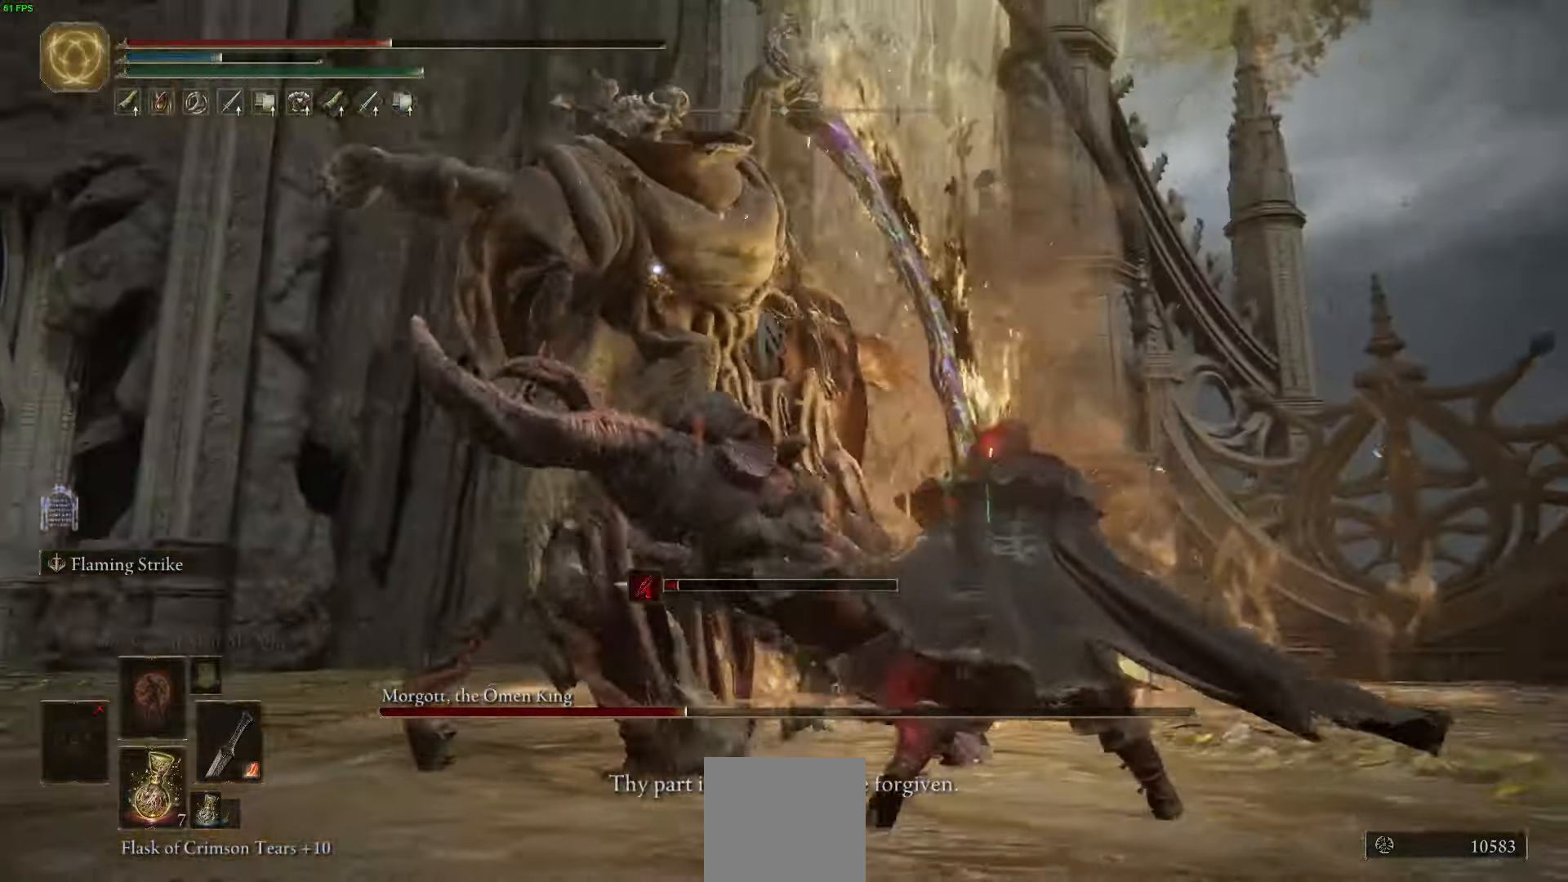
{"buttons": [], "left_stick": "down-right", "right_stick": "center", "events": [[33, "left_stick", "right"], [133, "B", "up"], [233, "B", "down"], [283, "left_stick", "down-right"], [400, "B", "up"]]}
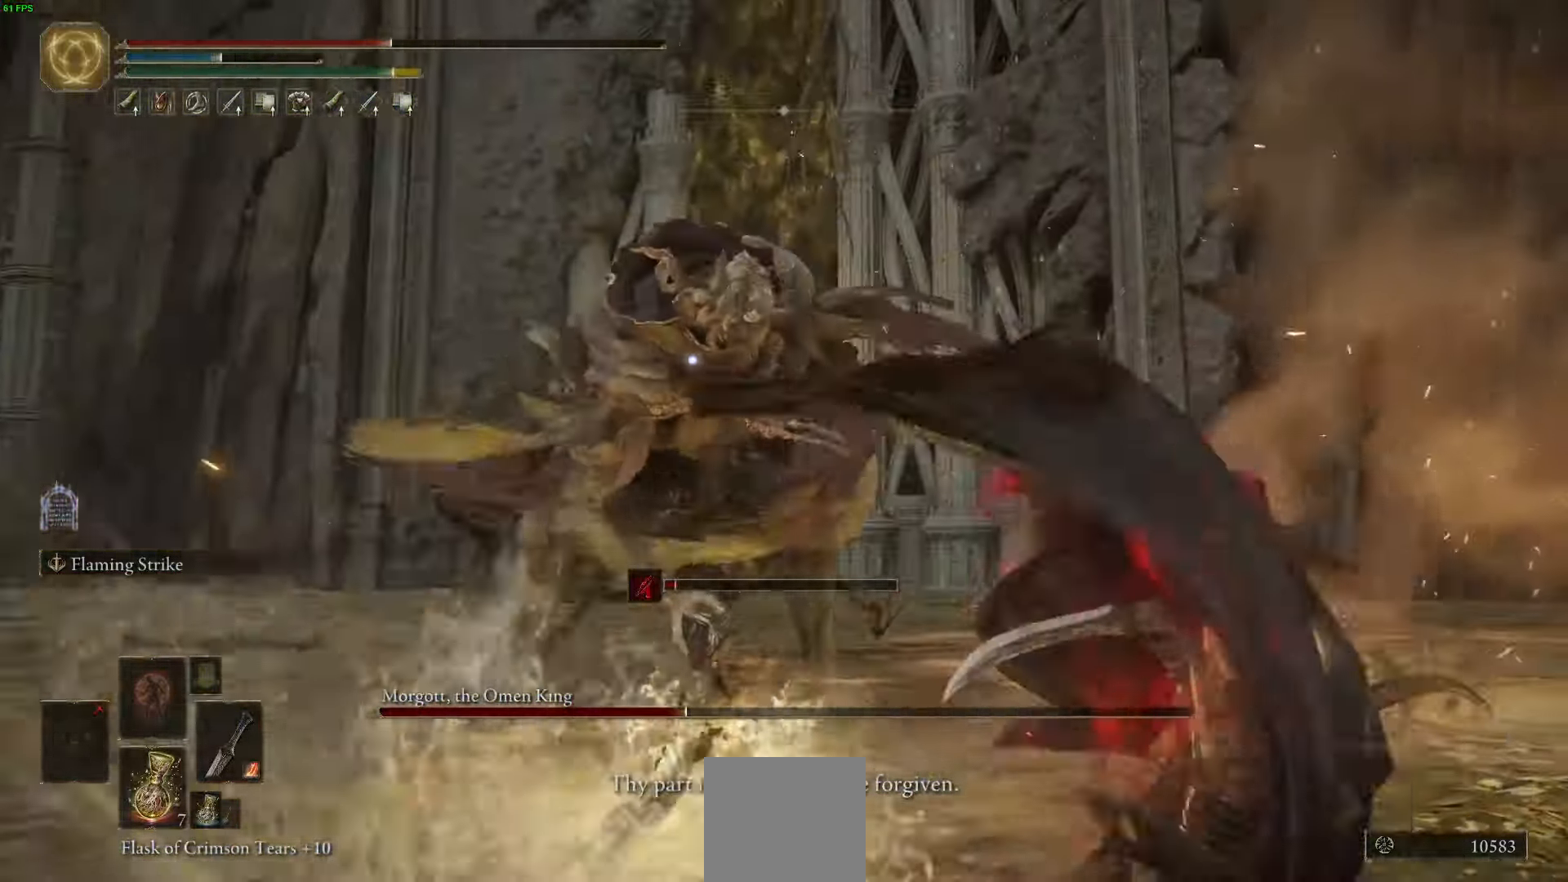
{"buttons": [], "left_stick": "down", "right_stick": "center", "events": [[167, "left_stick", "down"], [317, "X", "down"], [467, "X", "up"]]}
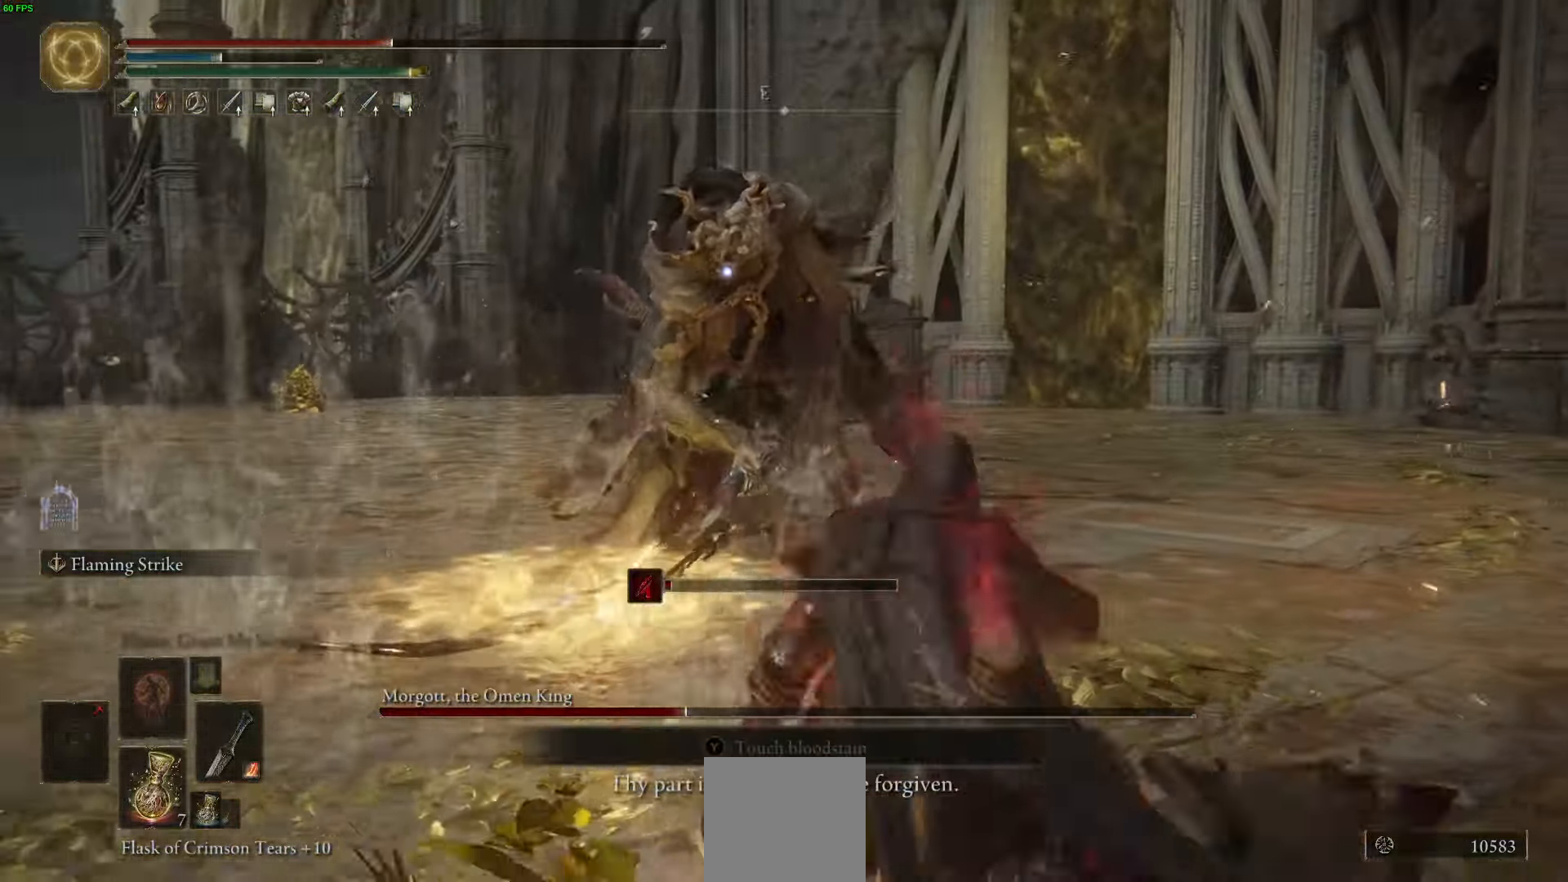
{"buttons": [], "left_stick": "down", "right_stick": "center", "events": []}